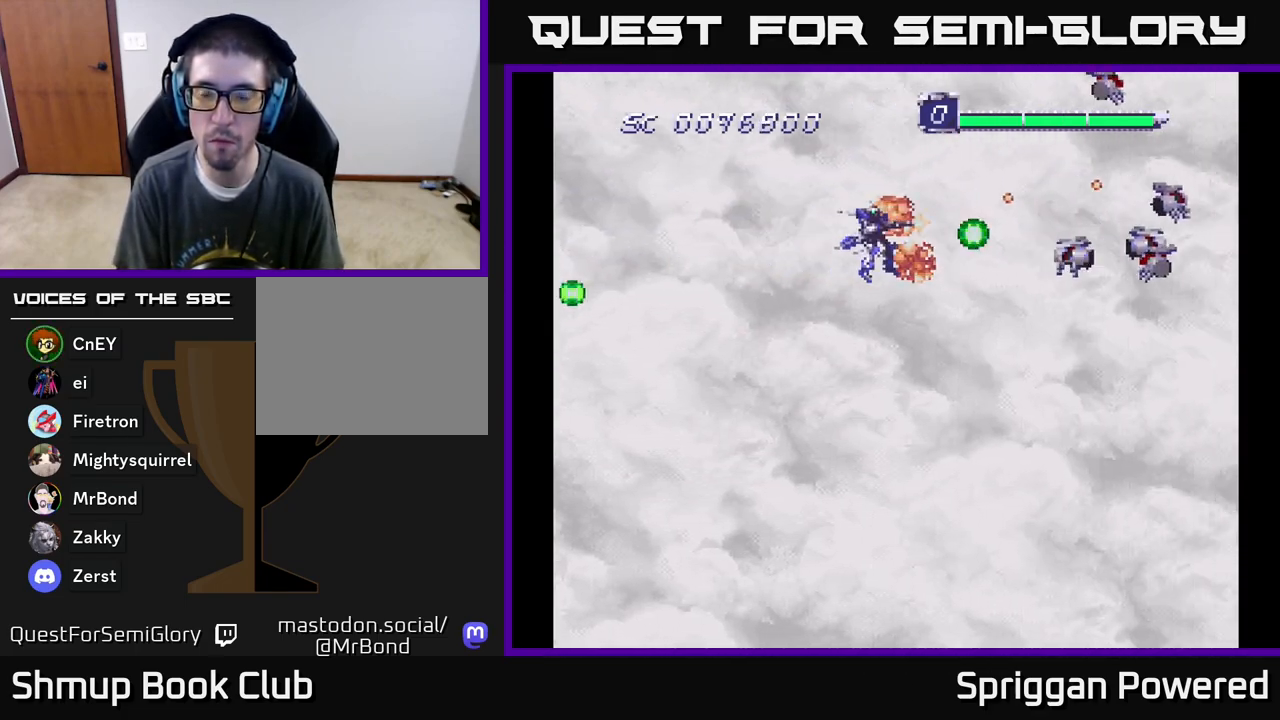
Gameplay with a controller (Xbox layout); each line is a JSON object with the inputs held at the frame after it. "events" lists button and stick changes between this image and that frame as [ms after this image, input, new state], when the widget could be followed in between. Not read: left_stick right_stick.
{"buttons": ["A", "DPAD_DOWN"], "events": [[50, "A", "up"], [117, "A", "down"], [183, "DPAD_RIGHT", "up"], [233, "A", "up"], [300, "A", "down"], [417, "A", "up"], [483, "A", "down"]]}
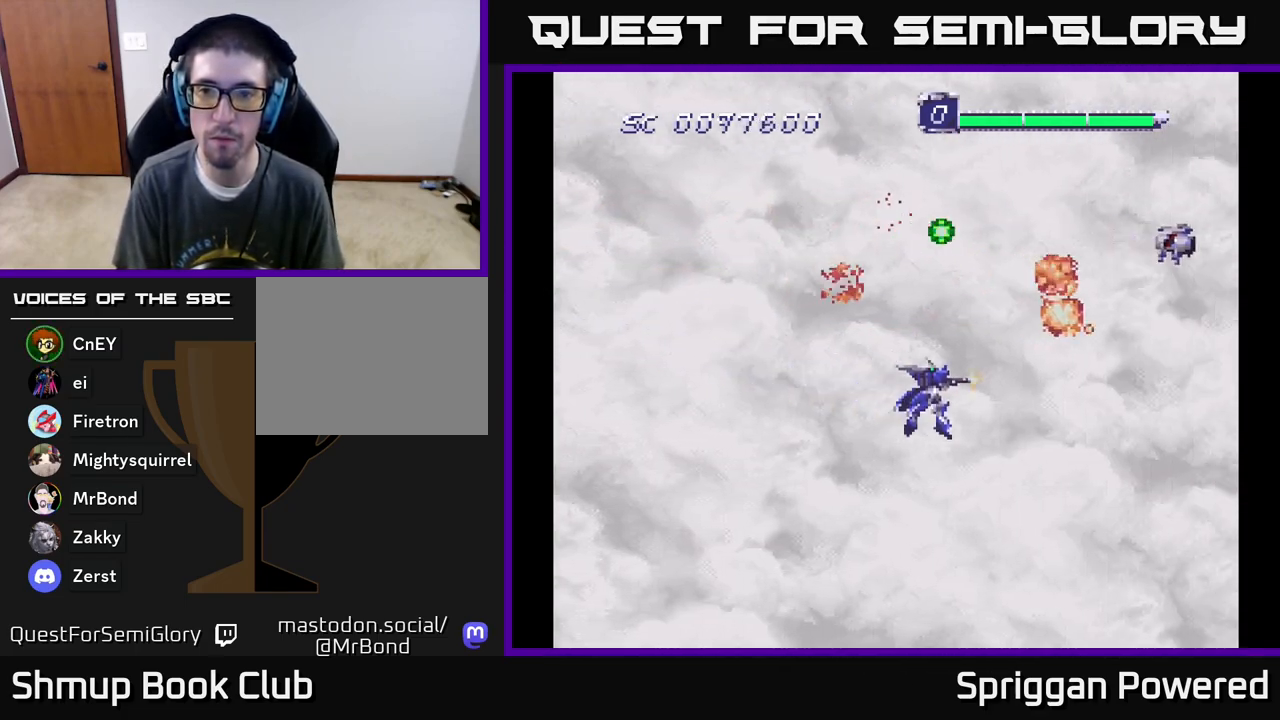
{"buttons": ["DPAD_UP", "DPAD_LEFT"]}
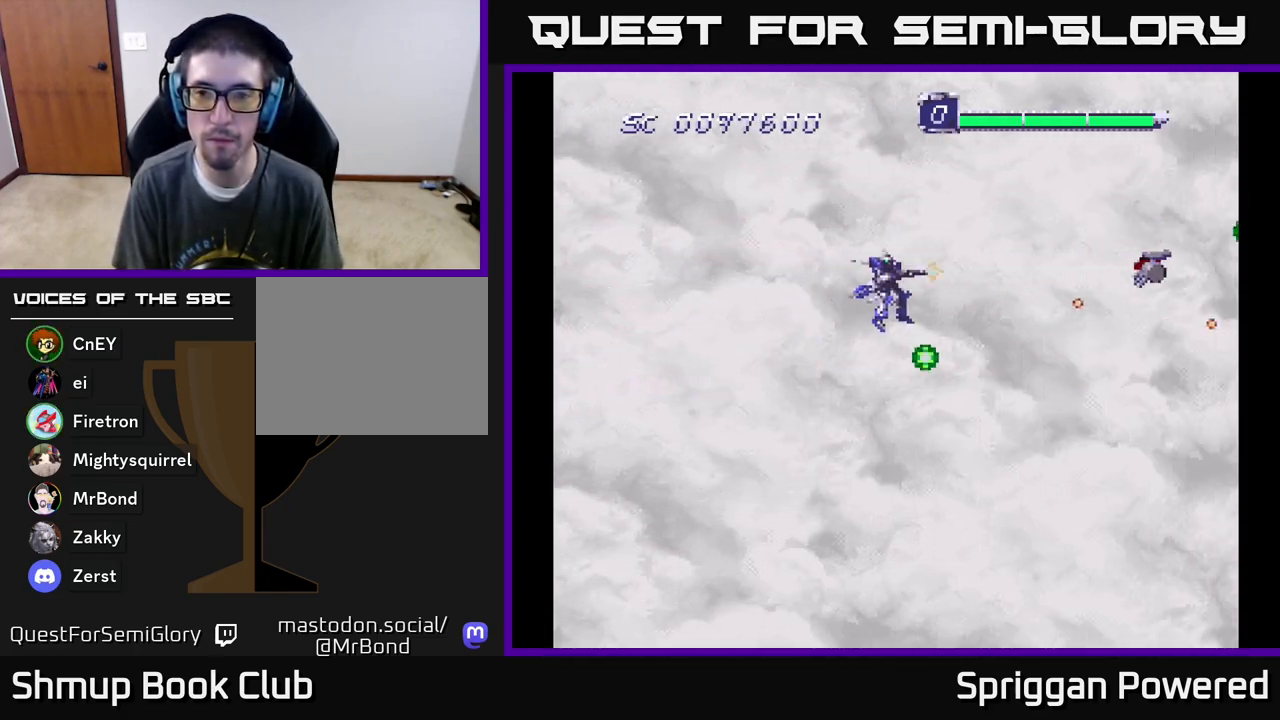
{"buttons": ["DPAD_DOWN"], "events": [[17, "A", "down"], [133, "A", "up"], [200, "A", "down"], [217, "DPAD_UP", "up"], [250, "DPAD_DOWN", "down"], [300, "A", "up"], [300, "DPAD_LEFT", "up"], [417, "A", "down"], [500, "A", "up"]]}
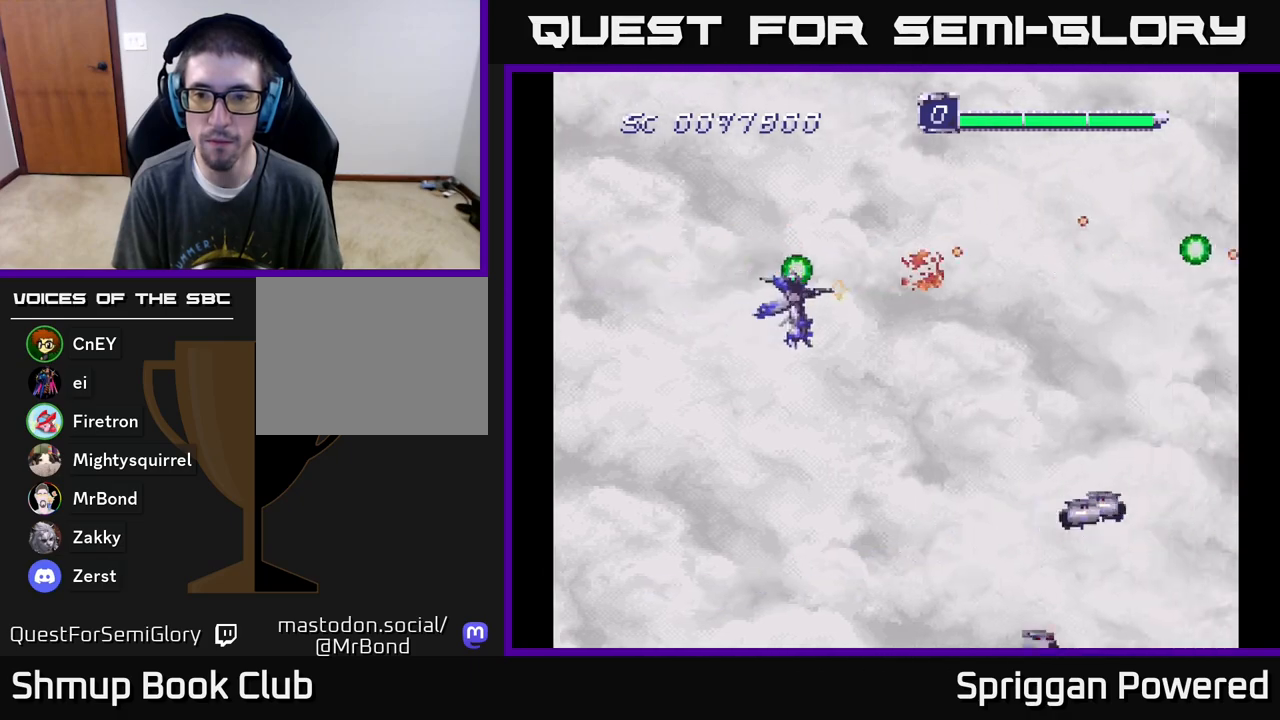
{"buttons": ["A", "DPAD_DOWN", "DPAD_LEFT"], "events": [[67, "DPAD_RIGHT", "down"], [117, "A", "down"], [183, "A", "up"], [283, "A", "down"], [333, "DPAD_RIGHT", "up"], [367, "A", "up"], [450, "A", "down"], [450, "DPAD_LEFT", "down"]]}
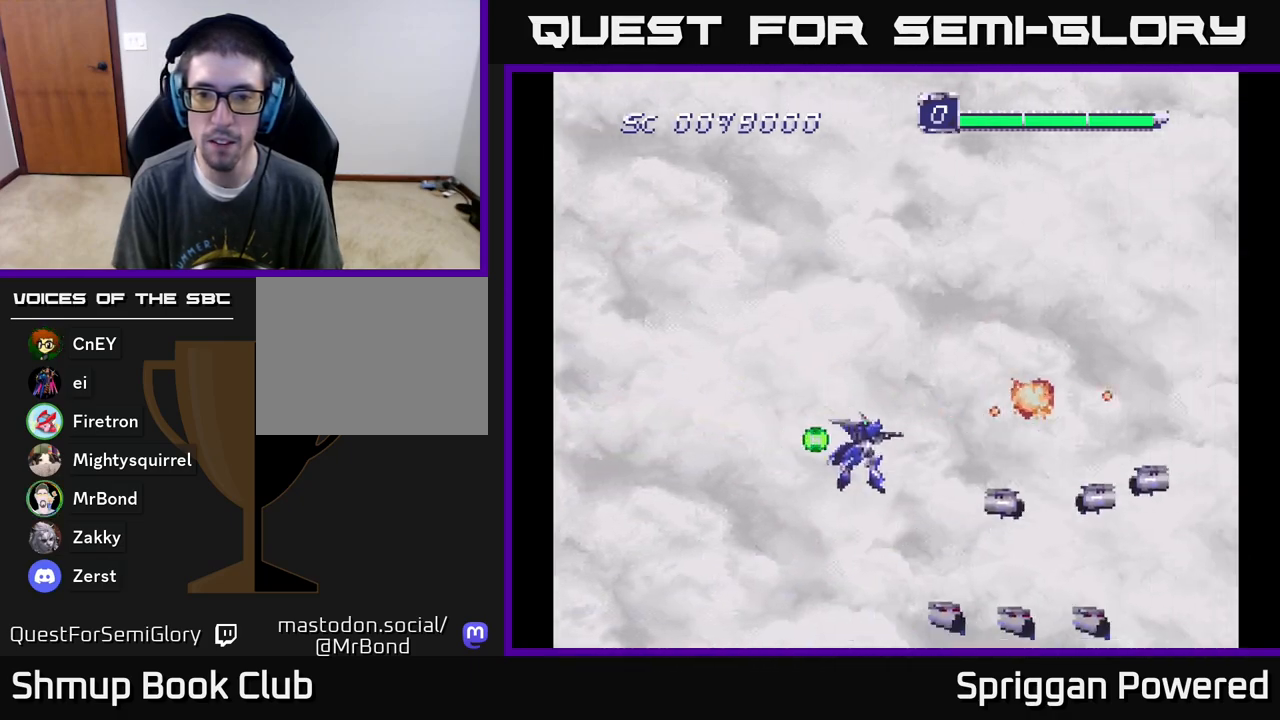
{"buttons": ["A", "DPAD_UP"]}
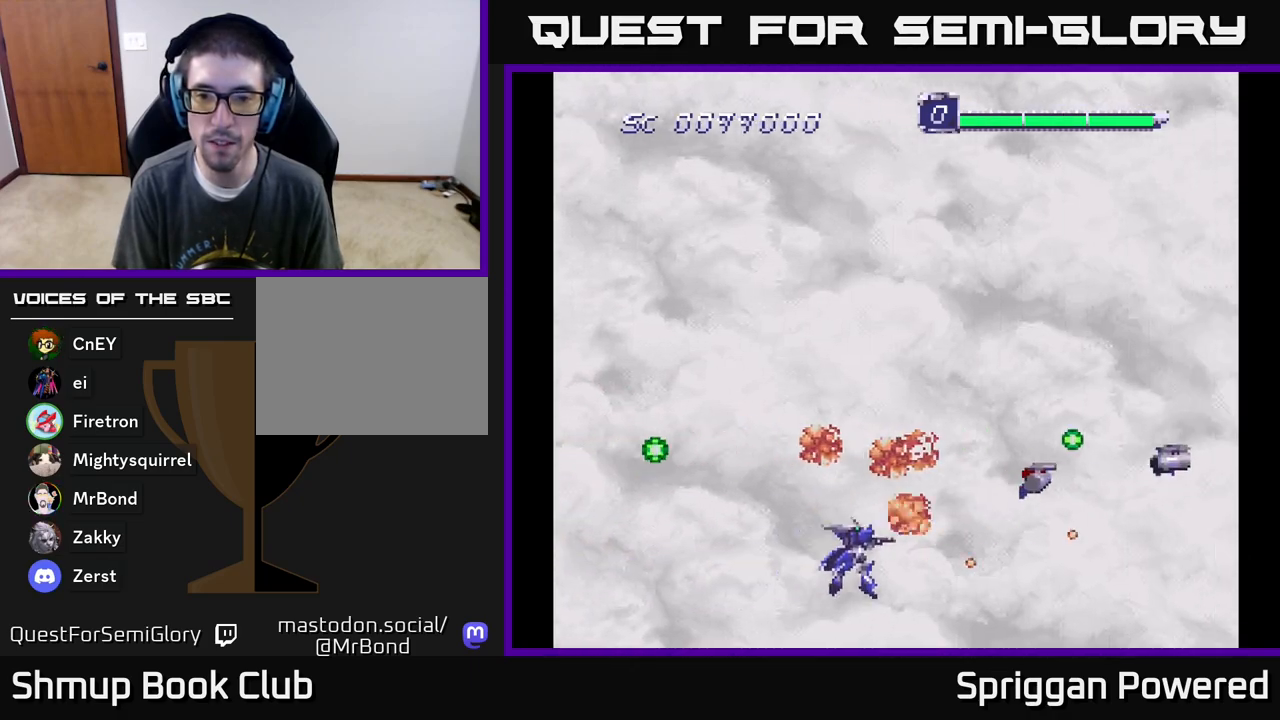
{"buttons": ["A", "DPAD_UP"], "events": [[133, "A", "up"], [200, "A", "down"], [317, "A", "up"], [383, "A", "down"]]}
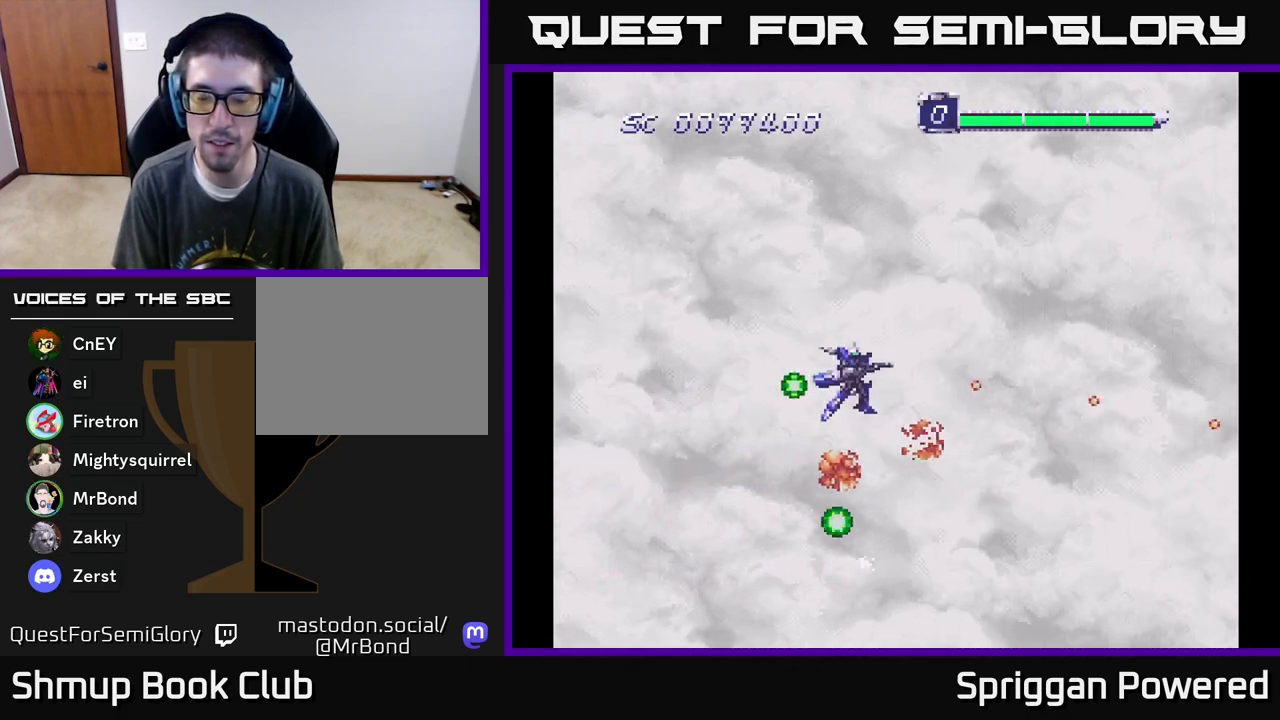
{"buttons": ["A", "DPAD_UP"], "events": [[17, "A", "up"], [50, "DPAD_LEFT", "down"], [100, "A", "down"], [217, "A", "up"], [283, "A", "down"], [383, "DPAD_LEFT", "up"], [450, "A", "up"], [500, "A", "down"]]}
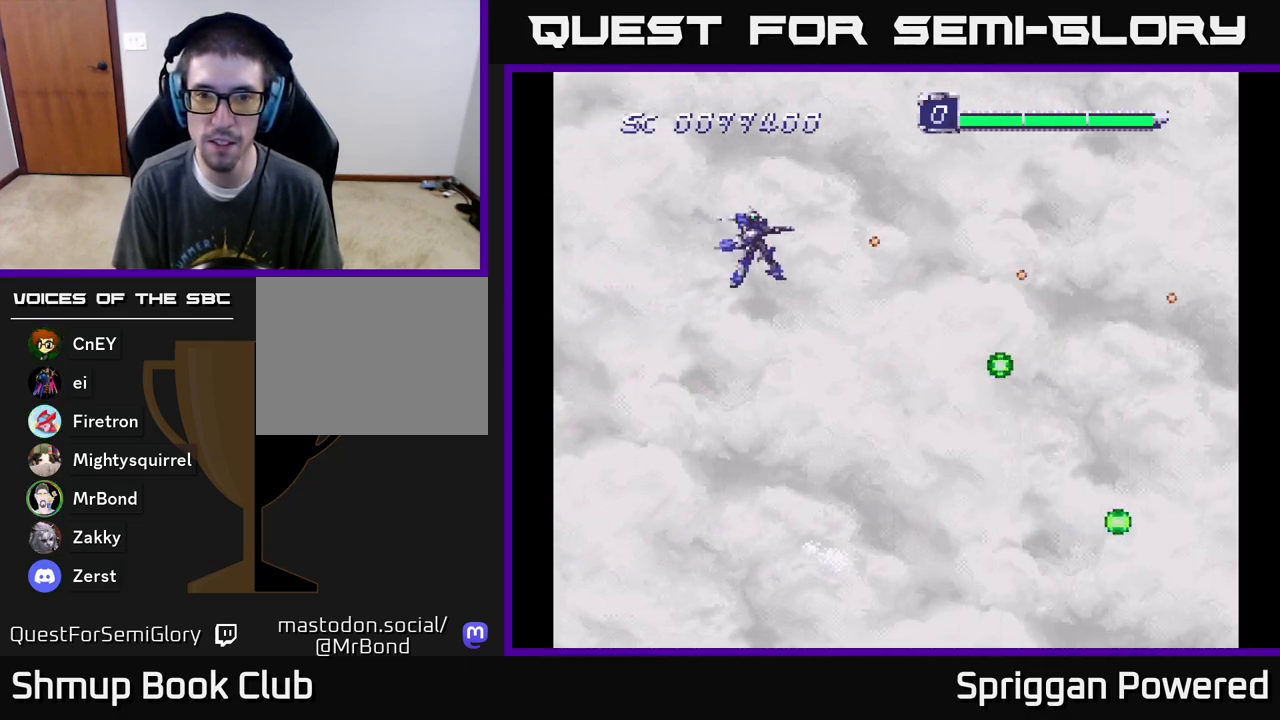
{"buttons": ["A", "DPAD_DOWN", "DPAD_RIGHT"], "events": [[17, "DPAD_RIGHT", "down"], [83, "DPAD_UP", "up"], [117, "A", "up"], [133, "DPAD_DOWN", "down"], [200, "A", "down"], [233, "DPAD_RIGHT", "up"], [317, "A", "up"], [417, "A", "down"], [500, "DPAD_RIGHT", "down"]]}
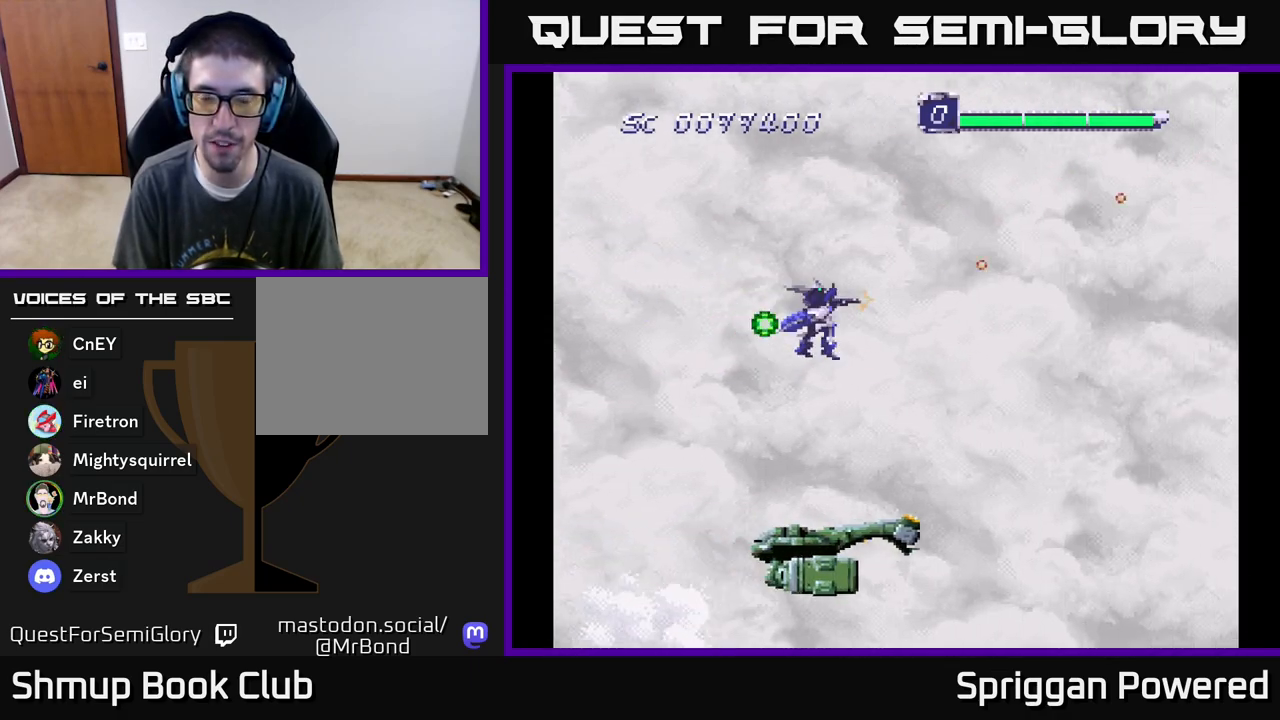
{"buttons": ["DPAD_DOWN", "DPAD_RIGHT"], "events": [[33, "DPAD_RIGHT", "up"], [50, "A", "up"], [133, "A", "down"], [133, "DPAD_RIGHT", "down"], [150, "DPAD_RIGHT", "up"], [167, "DPAD_DOWN", "up"], [167, "DPAD_LEFT", "down"], [267, "A", "up"], [333, "A", "down"], [333, "DPAD_DOWN", "down"], [350, "DPAD_LEFT", "up"], [383, "DPAD_RIGHT", "down"], [433, "A", "up"]]}
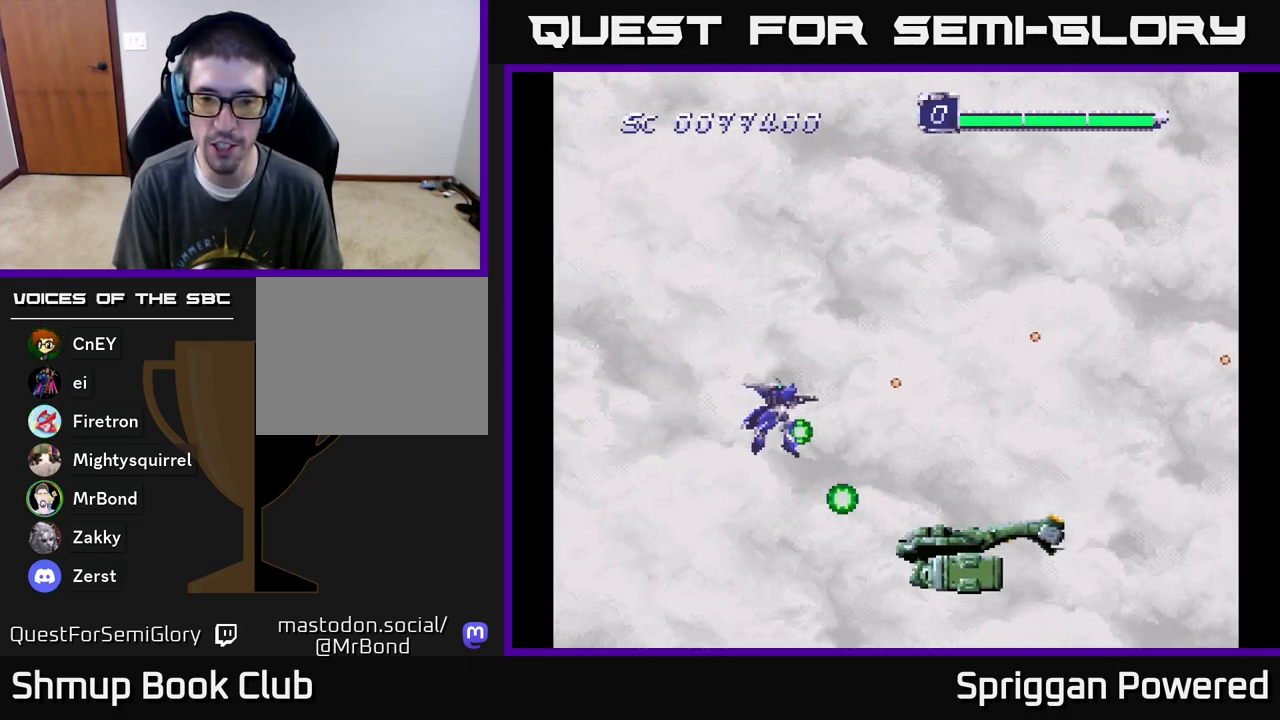
{"buttons": ["DPAD_UP"], "events": [[17, "A", "down"], [117, "A", "up"], [200, "A", "down"], [317, "A", "up"], [367, "A", "down"], [383, "DPAD_DOWN", "up"], [417, "DPAD_UP", "down"], [467, "A", "up"], [483, "DPAD_RIGHT", "up"]]}
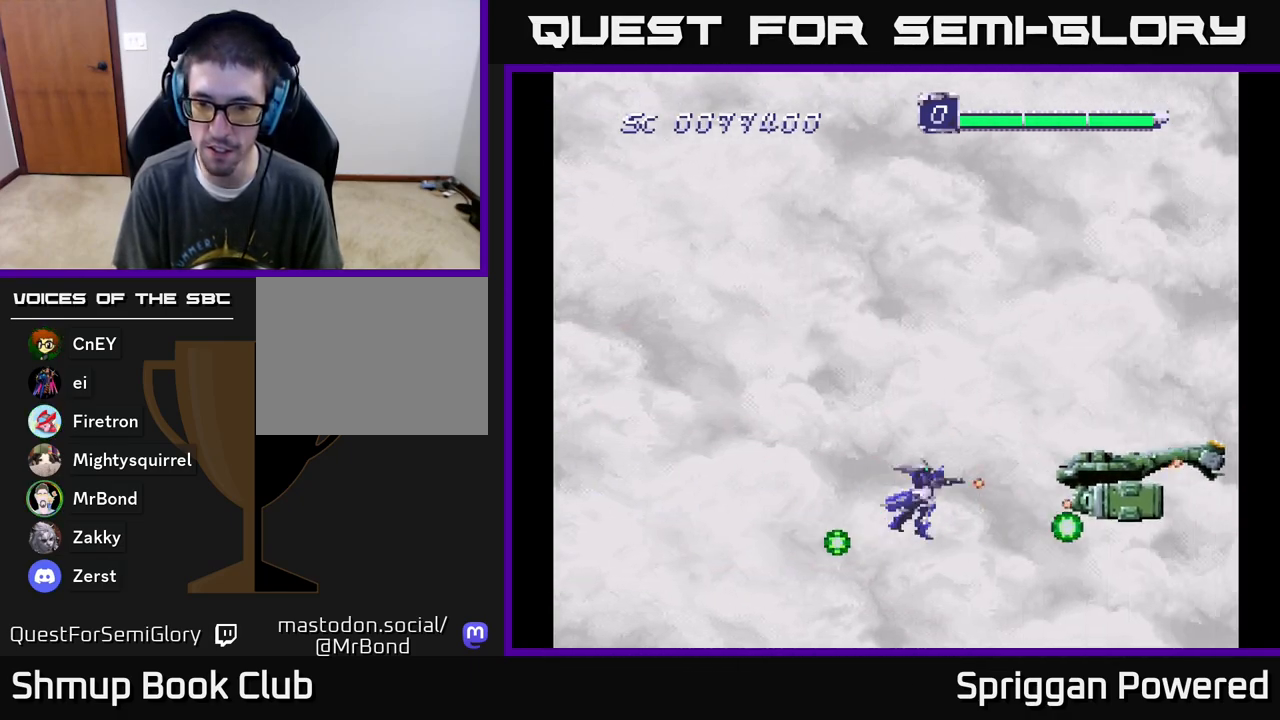
{"buttons": ["A", "DPAD_UP", "DPAD_LEFT"], "events": [[17, "A", "down"], [50, "DPAD_LEFT", "down"], [117, "A", "up"], [183, "A", "down"], [183, "DPAD_LEFT", "up"], [267, "A", "up"], [317, "A", "down"], [417, "A", "up"], [450, "DPAD_LEFT", "down"], [483, "A", "down"]]}
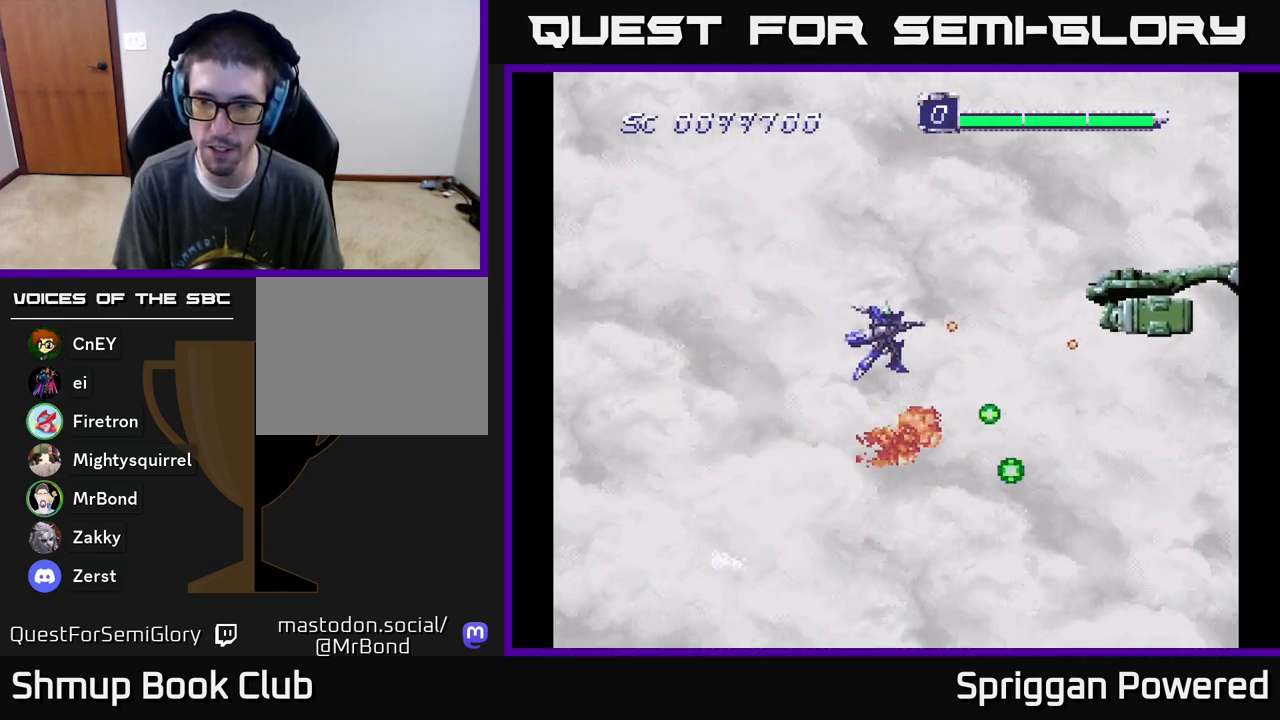
{"buttons": ["A", "DPAD_LEFT"], "events": [[67, "A", "up"], [133, "A", "down"], [167, "DPAD_LEFT", "up"], [233, "A", "up"], [267, "DPAD_RIGHT", "down"], [283, "A", "down"], [350, "A", "up"], [383, "DPAD_RIGHT", "up"], [400, "DPAD_LEFT", "down"], [417, "A", "down"], [500, "DPAD_UP", "up"]]}
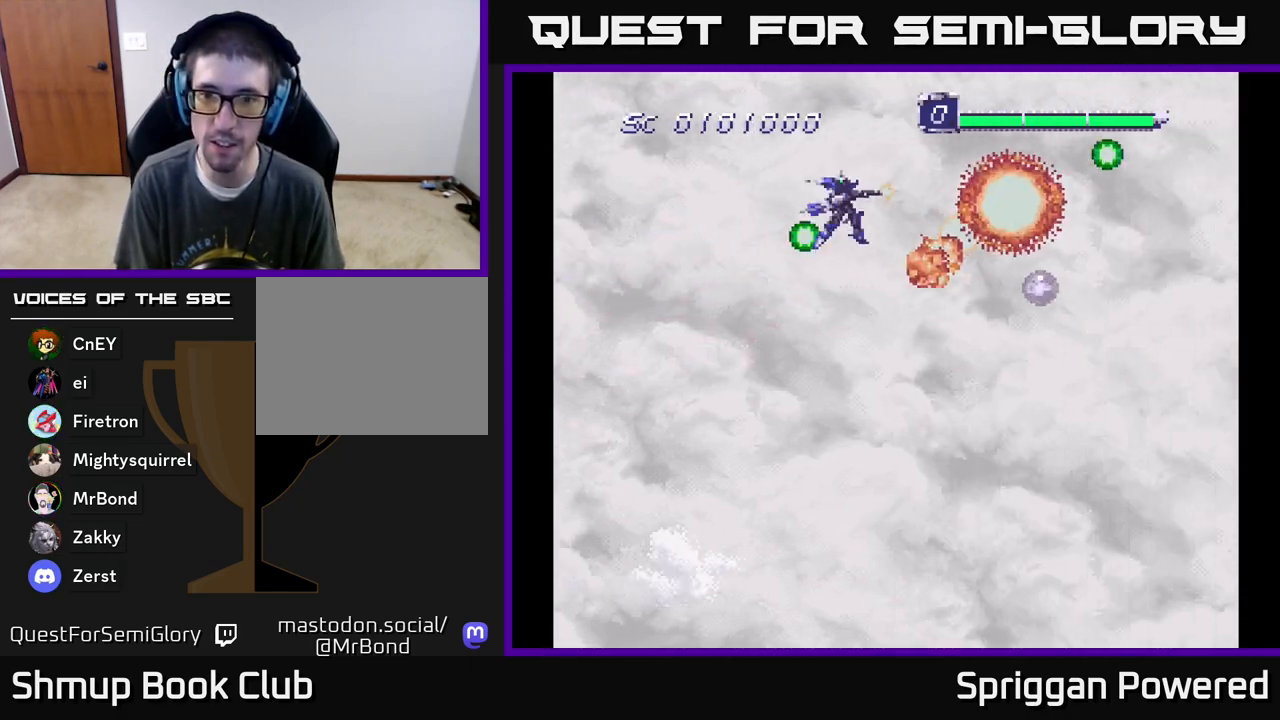
{"buttons": ["A", "DPAD_DOWN"], "events": [[17, "A", "up"], [67, "A", "down"], [67, "DPAD_DOWN", "down"], [100, "DPAD_DOWN", "up"], [167, "A", "up"], [183, "DPAD_DOWN", "down"], [233, "A", "down"], [233, "DPAD_LEFT", "up"], [317, "DPAD_LEFT", "down"], [333, "A", "up"], [400, "A", "down"], [467, "DPAD_LEFT", "up"]]}
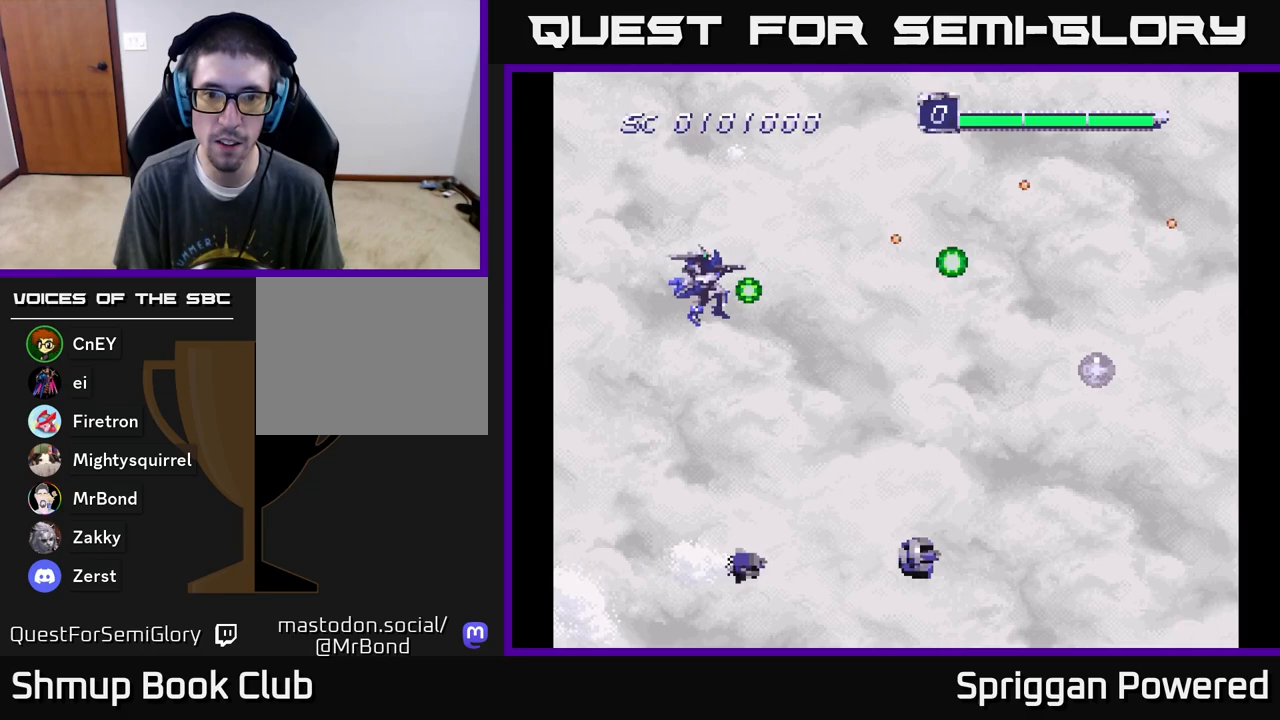
{"buttons": ["A", "DPAD_DOWN", "DPAD_RIGHT"], "events": [[17, "A", "up"], [67, "DPAD_RIGHT", "down"], [83, "A", "down"], [167, "DPAD_RIGHT", "up"], [183, "A", "up"], [233, "DPAD_RIGHT", "down"], [267, "A", "down"], [350, "DPAD_DOWN", "up"], [367, "A", "up"], [400, "DPAD_DOWN", "down"], [433, "A", "down"]]}
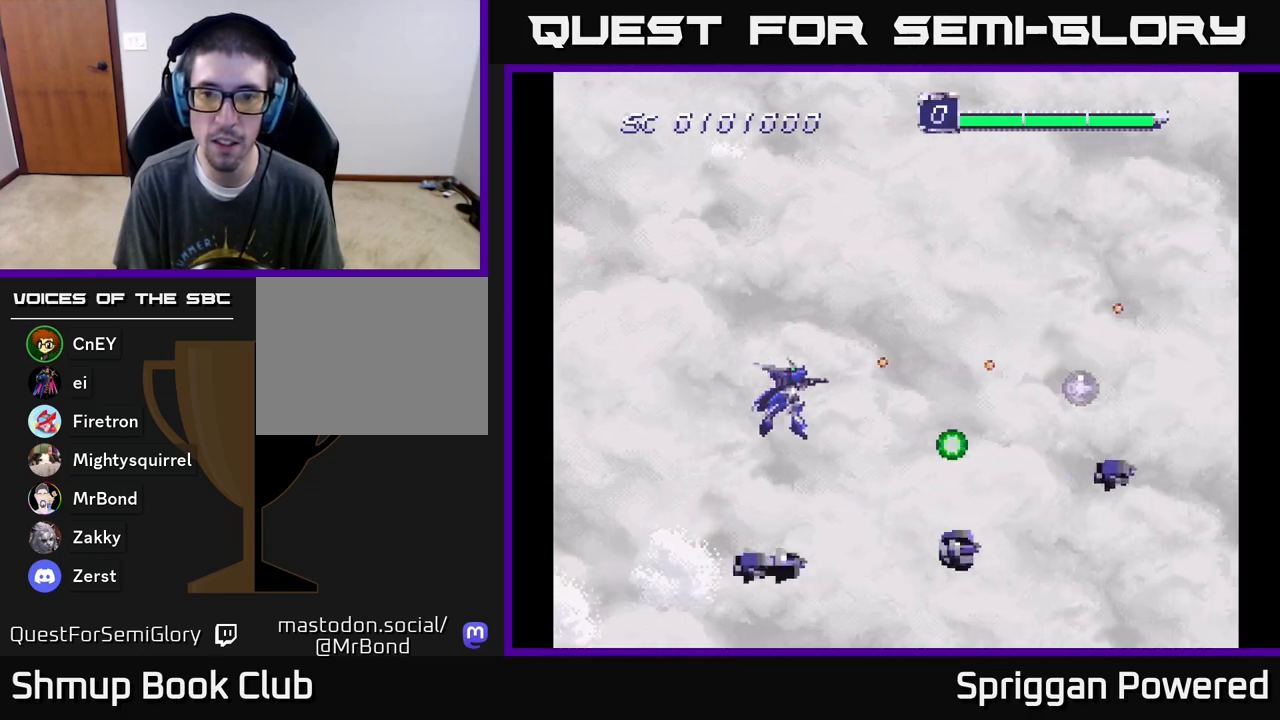
{"buttons": ["A", "DPAD_DOWN", "DPAD_RIGHT"], "events": [[50, "A", "up"], [50, "DPAD_DOWN", "up"], [67, "DPAD_UP", "down"], [83, "DPAD_RIGHT", "up"], [117, "A", "down"], [217, "A", "up"], [300, "A", "down"], [400, "A", "up"], [417, "DPAD_UP", "up"], [433, "DPAD_DOWN", "down"], [467, "A", "down"], [483, "DPAD_RIGHT", "down"]]}
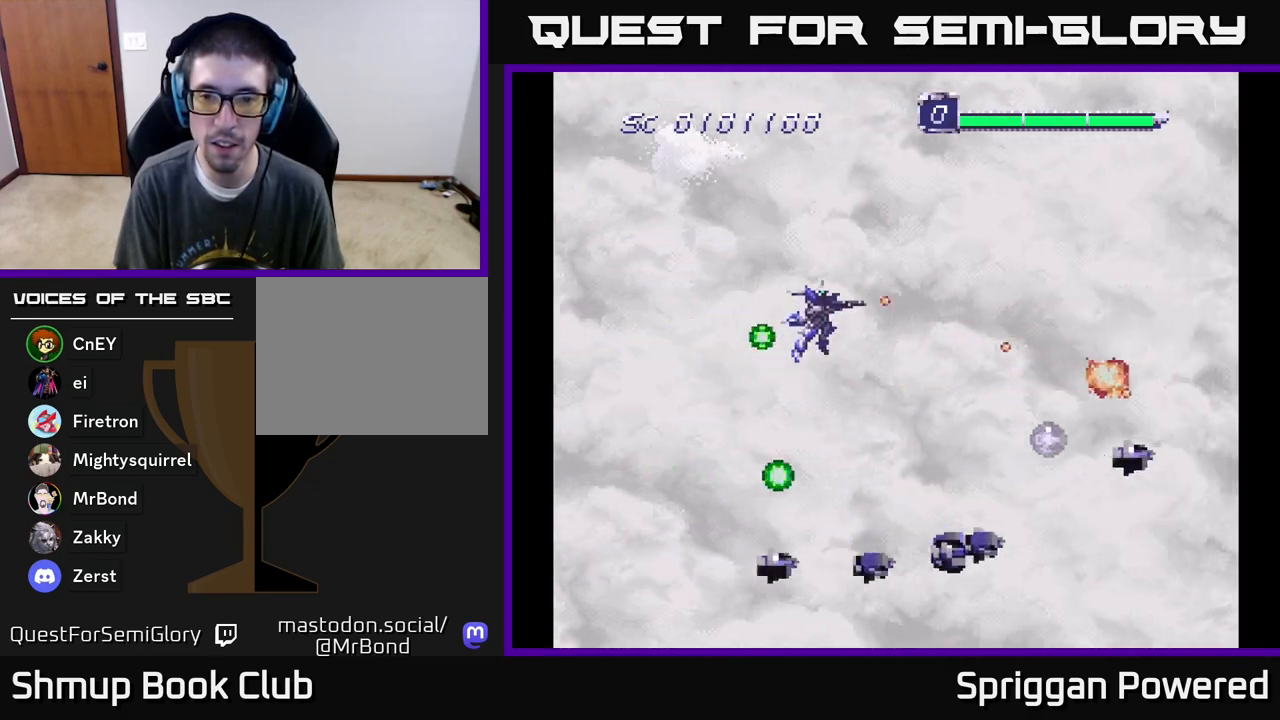
{"buttons": ["DPAD_DOWN", "DPAD_RIGHT"], "events": [[83, "A", "up"], [150, "A", "down"], [150, "DPAD_DOWN", "up"], [183, "DPAD_RIGHT", "up"], [183, "DPAD_UP", "down"], [267, "A", "up"], [283, "DPAD_RIGHT", "down"], [283, "DPAD_UP", "up"], [300, "DPAD_DOWN", "down"], [333, "A", "down"], [450, "A", "up"]]}
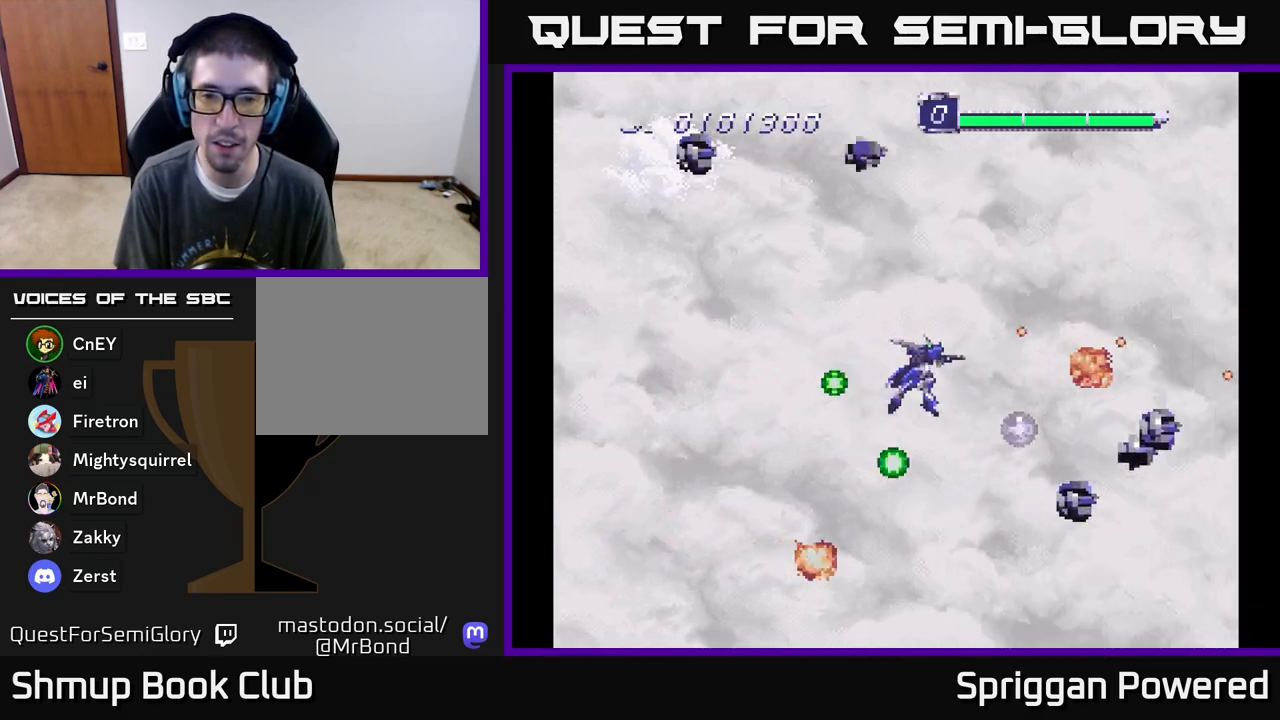
{"buttons": ["DPAD_UP", "DPAD_LEFT"]}
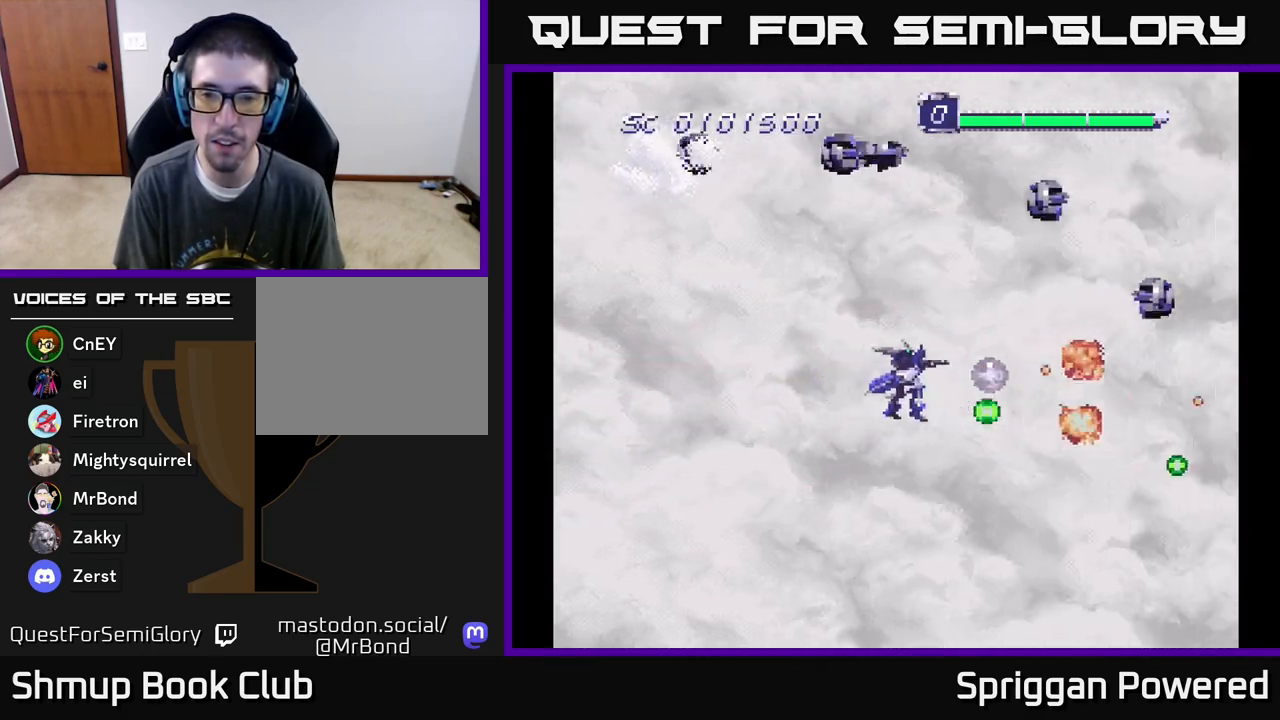
{"buttons": ["DPAD_DOWN", "DPAD_RIGHT"]}
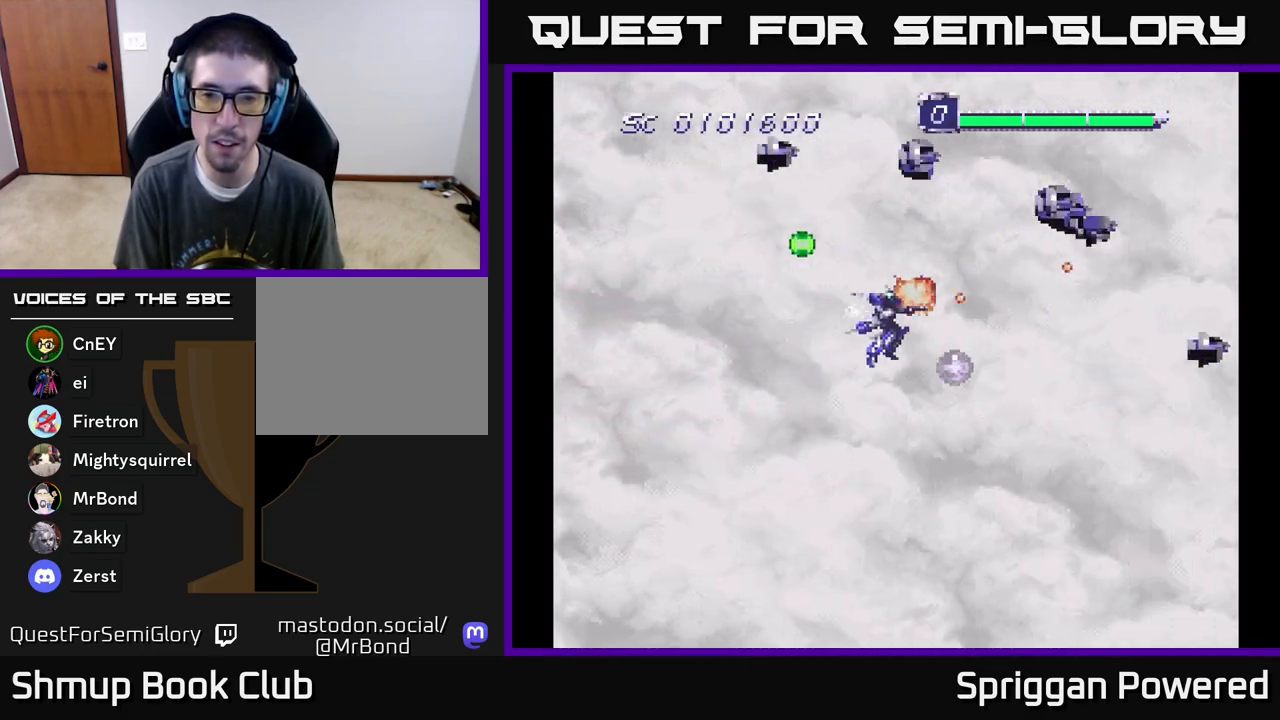
{"buttons": ["A", "DPAD_UP"]}
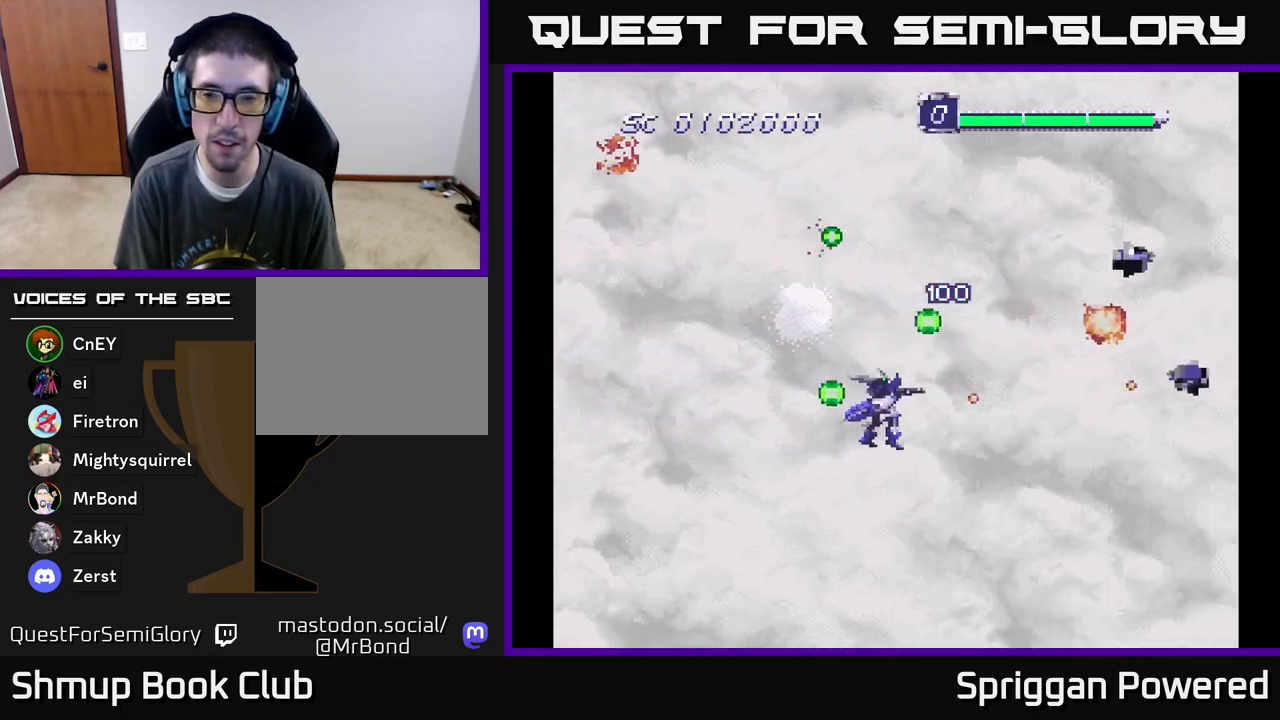
{"buttons": ["A", "DPAD_DOWN", "DPAD_LEFT"], "events": [[17, "A", "up"], [83, "A", "down"], [167, "DPAD_LEFT", "down"], [183, "A", "up"], [233, "DPAD_UP", "up"], [250, "A", "down"], [333, "DPAD_DOWN", "down"], [367, "A", "up"], [383, "DPAD_LEFT", "up"], [417, "A", "down"], [433, "DPAD_LEFT", "down"]]}
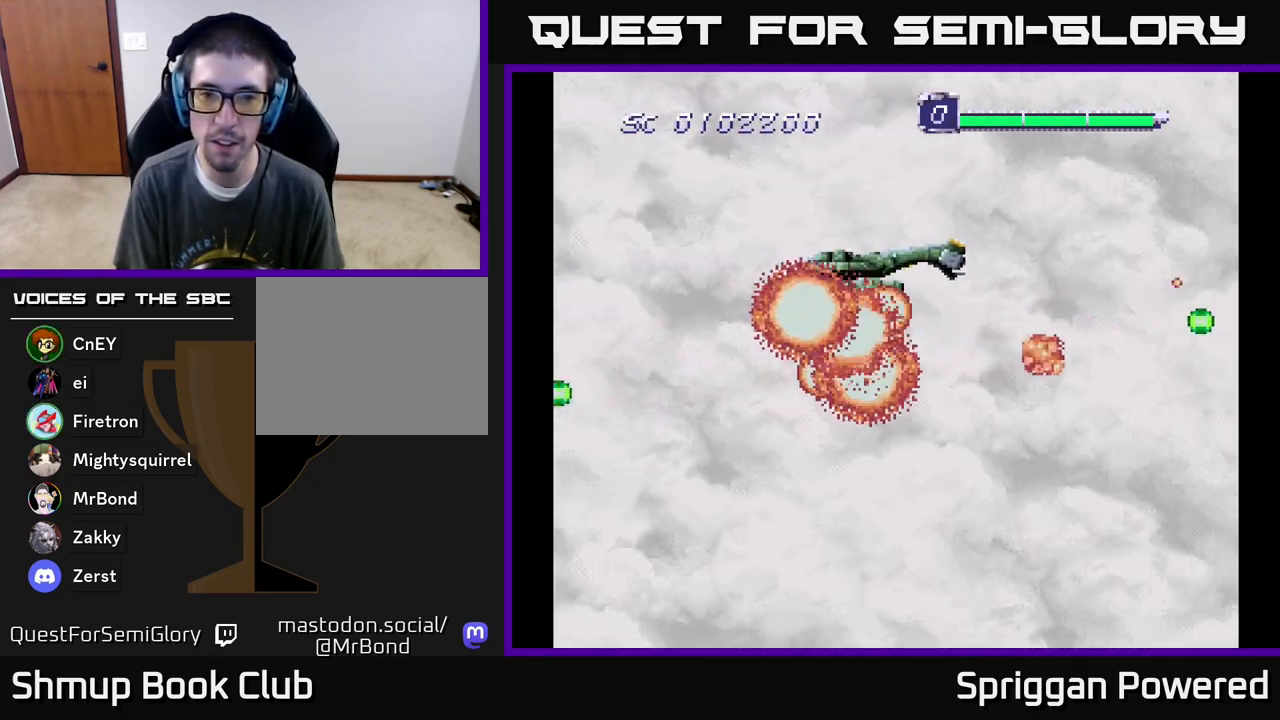
{"buttons": ["A"], "events": [[33, "A", "up"], [83, "A", "down"], [100, "DPAD_DOWN", "up"], [183, "DPAD_UP", "down"], [200, "A", "up"], [250, "DPAD_LEFT", "up"], [267, "A", "down"], [333, "DPAD_UP", "up"], [367, "A", "up"], [433, "A", "down"]]}
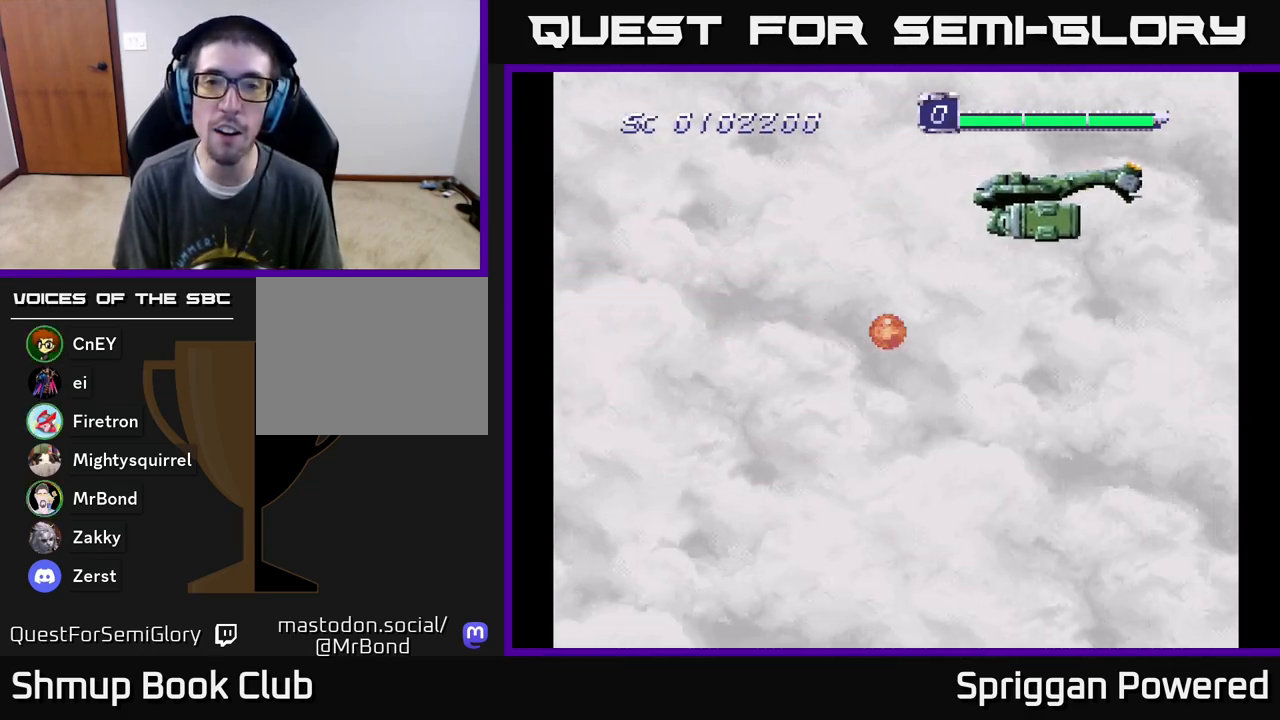
{"buttons": ["A"], "events": [[83, "A", "up"], [183, "A", "down"], [333, "A", "up"], [467, "A", "down"]]}
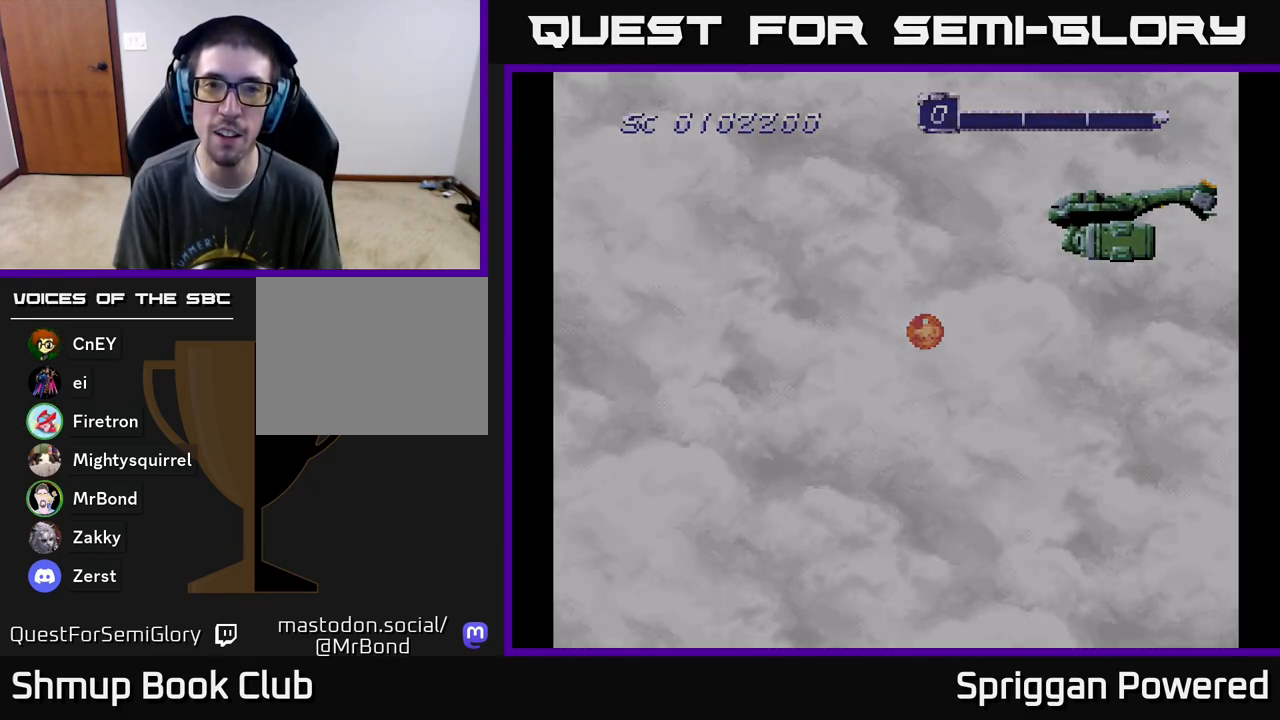
{"buttons": [], "events": [[117, "A", "up"]]}